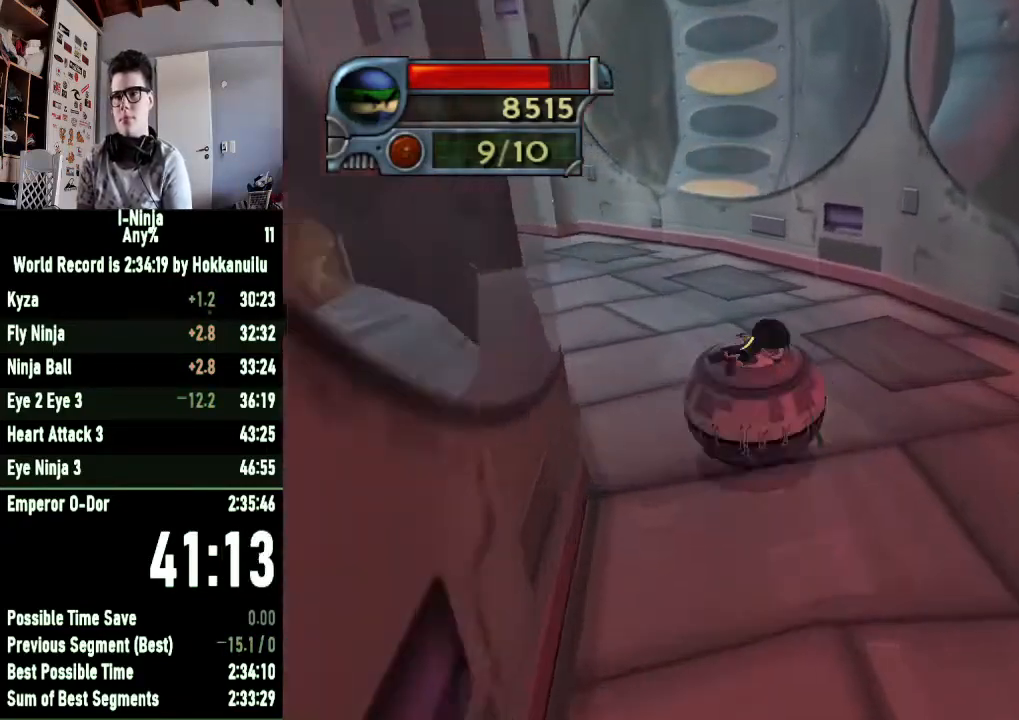
Gameplay with a controller (Xbox layout); each line is a JSON object with the inputs held at the frame after it. "button_events" lists button changes between this image and that frame as [ms after this image, input, new state], when the widget could be followed in between (sticks are given only as held states). This document gives stick clicks only as held states, not as events.
{"buttons": [], "left_stick": "up-left", "right_stick": "center", "button_events": []}
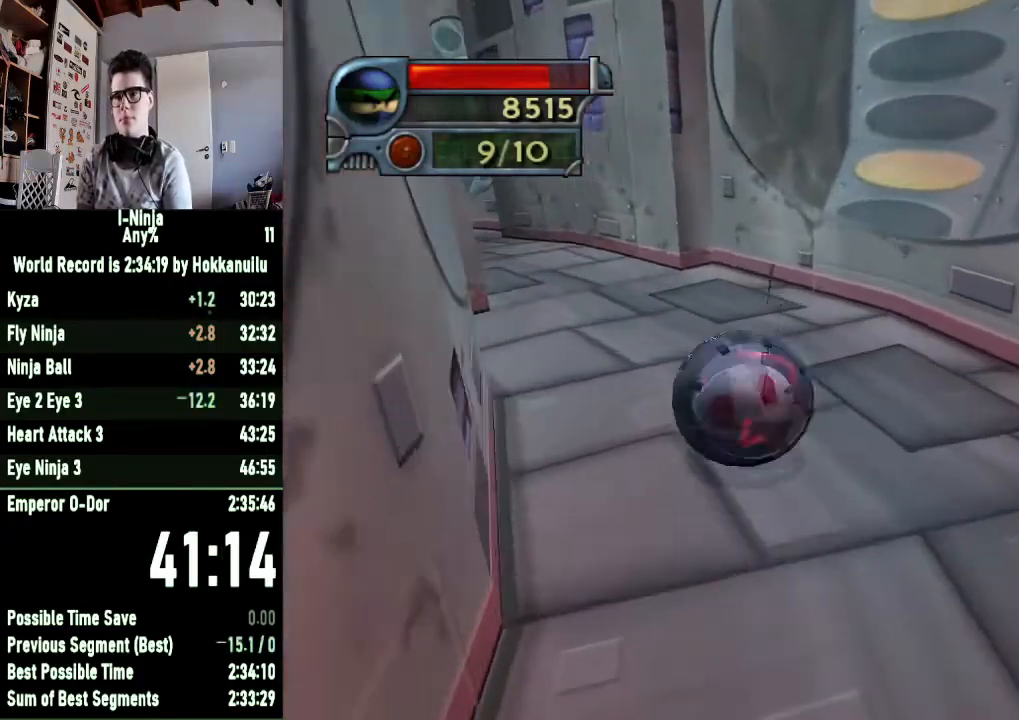
{"buttons": [], "left_stick": "up-left", "right_stick": "center", "button_events": []}
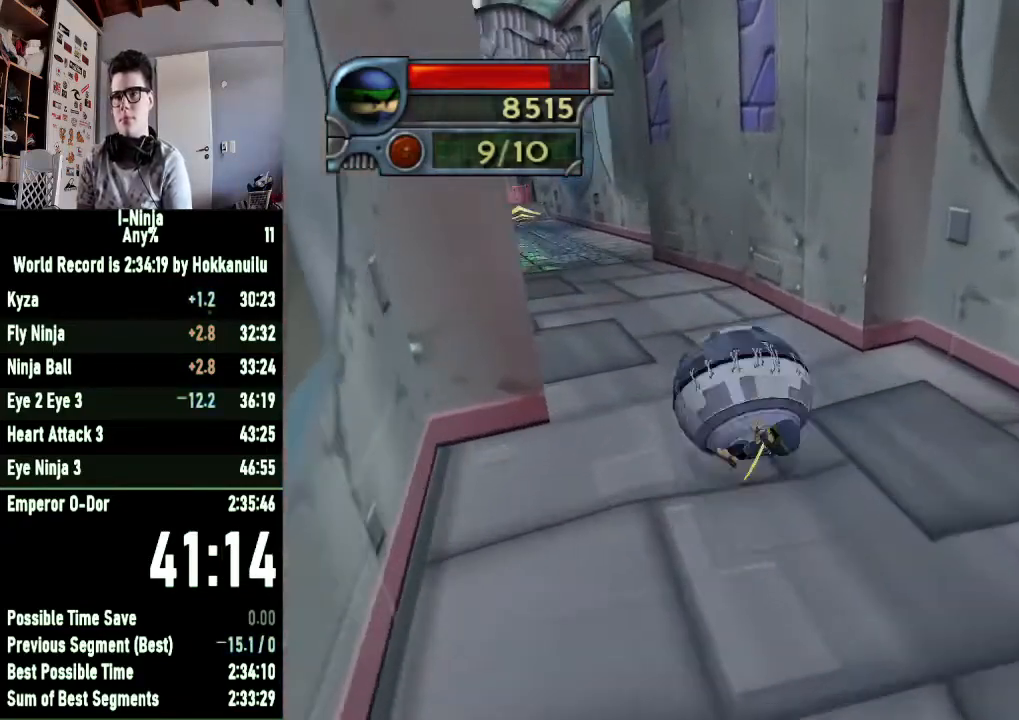
{"buttons": [], "left_stick": "up-left", "right_stick": "center", "button_events": []}
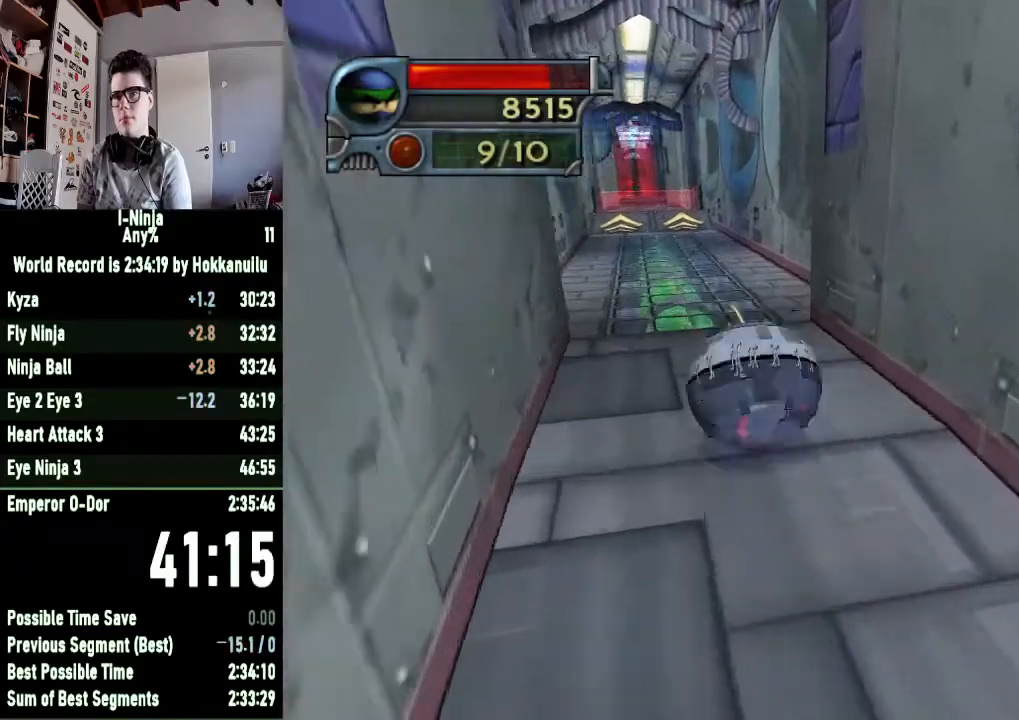
{"buttons": [], "left_stick": "up-left", "right_stick": "center", "button_events": []}
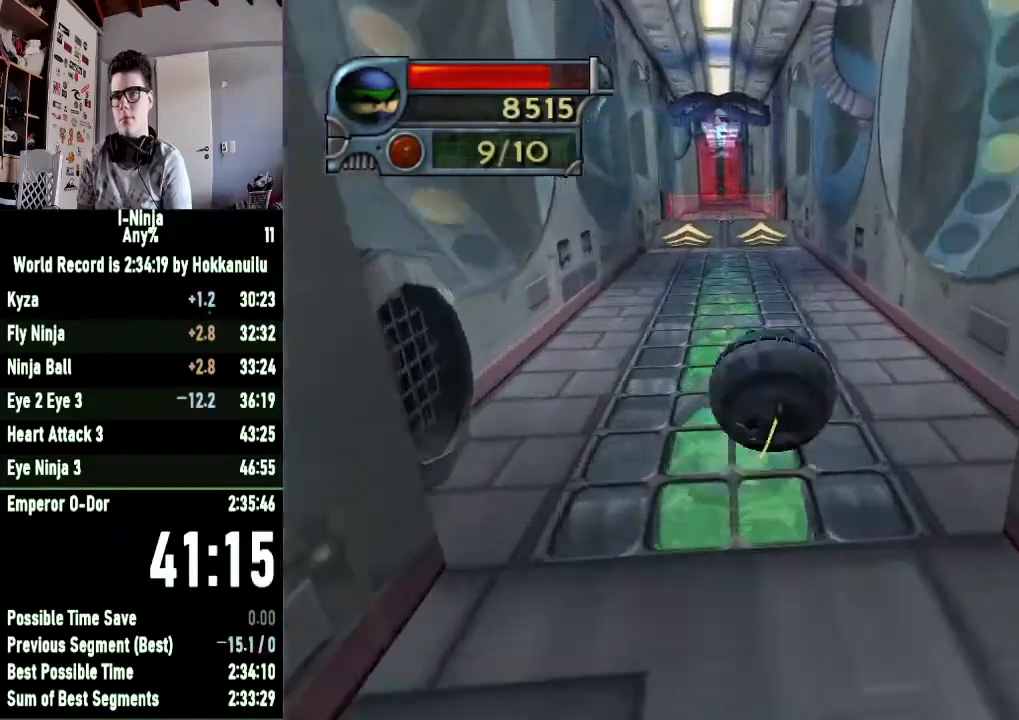
{"buttons": [], "left_stick": "up", "right_stick": "center", "button_events": []}
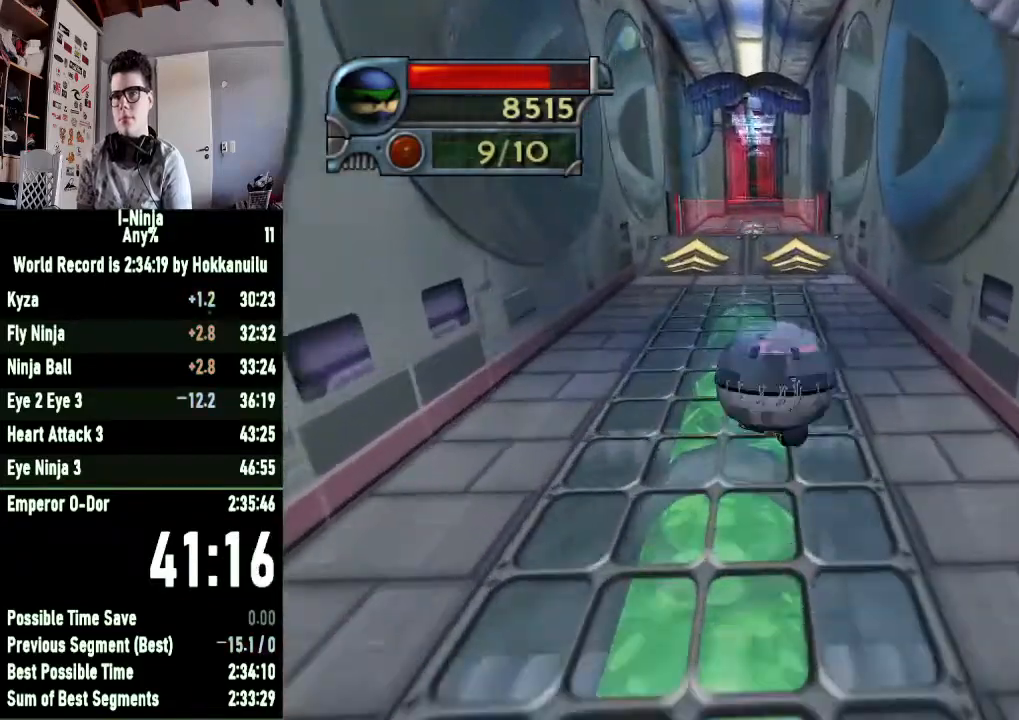
{"buttons": [], "left_stick": "up", "right_stick": "center", "button_events": []}
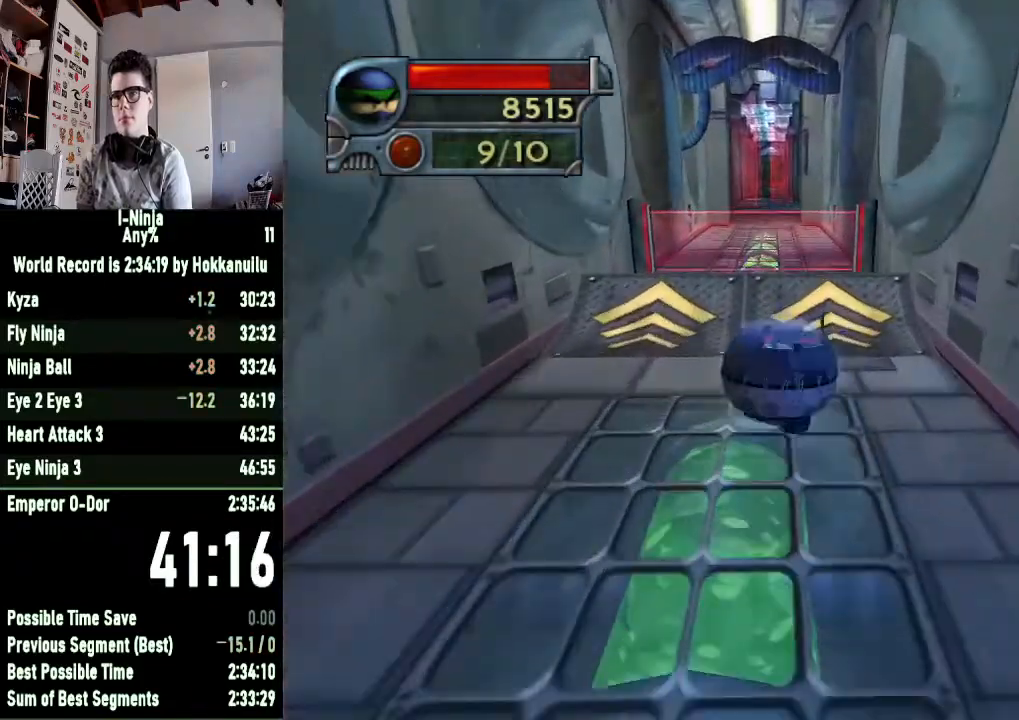
{"buttons": [], "left_stick": "up-left", "right_stick": "center", "button_events": []}
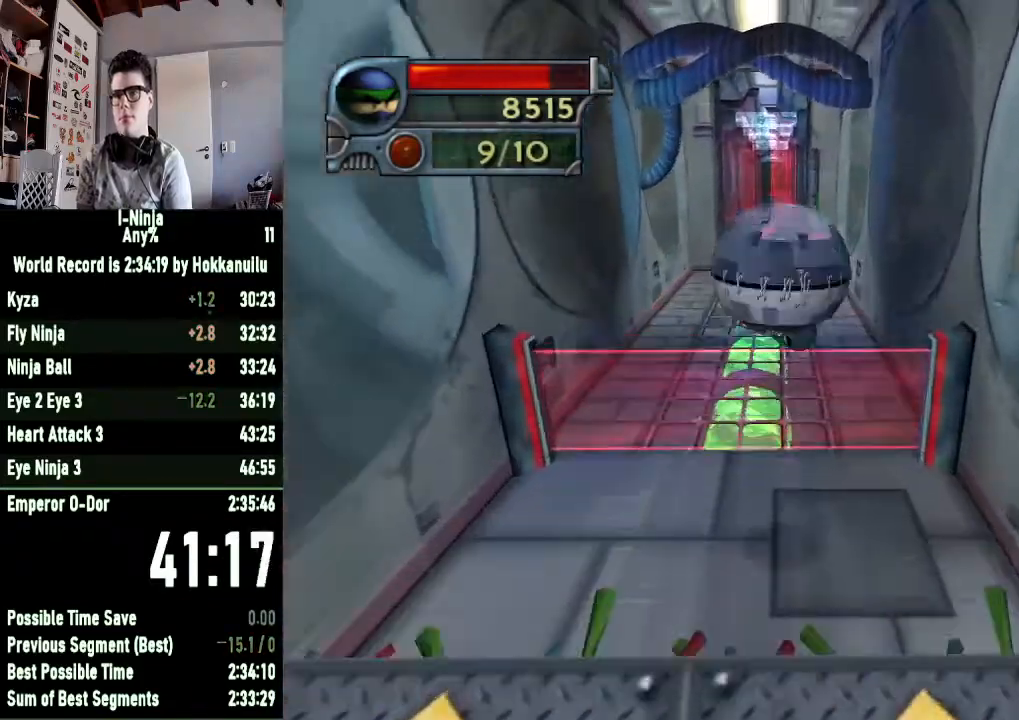
{"buttons": [], "left_stick": "up-left", "right_stick": "center", "button_events": []}
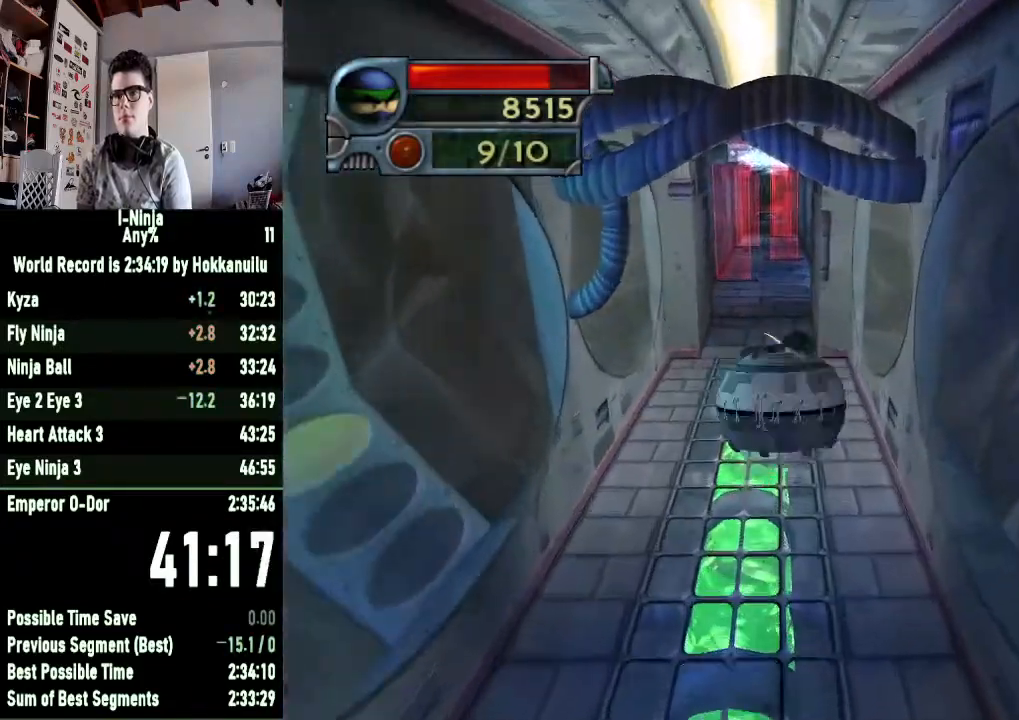
{"buttons": [], "left_stick": "up-left", "right_stick": "center", "button_events": []}
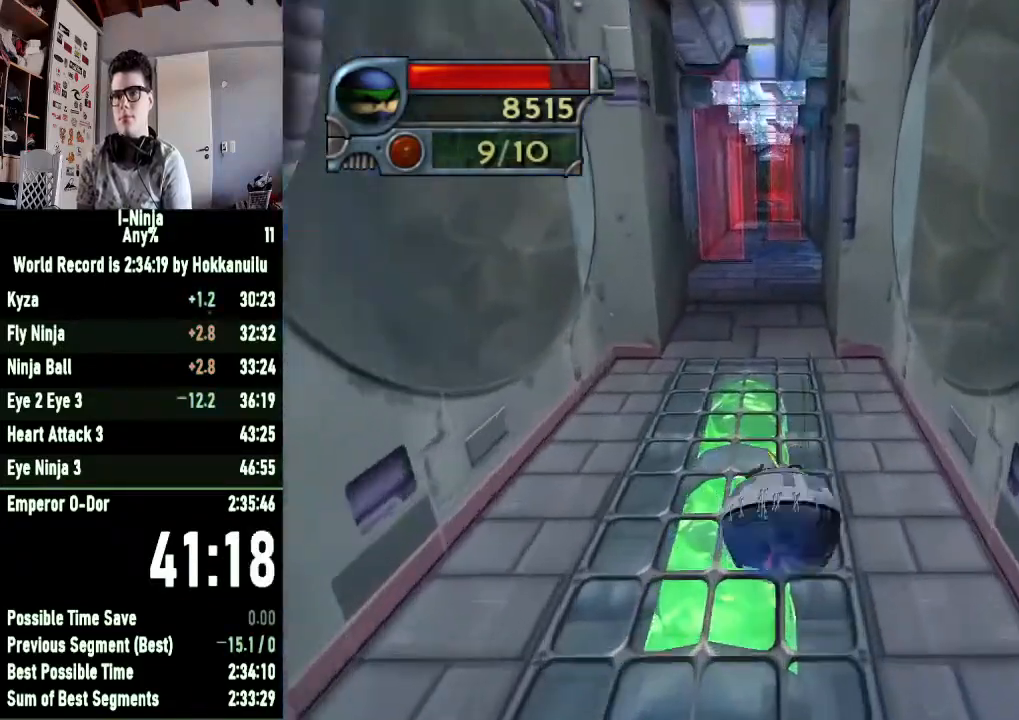
{"buttons": [], "left_stick": "up", "right_stick": "center", "button_events": []}
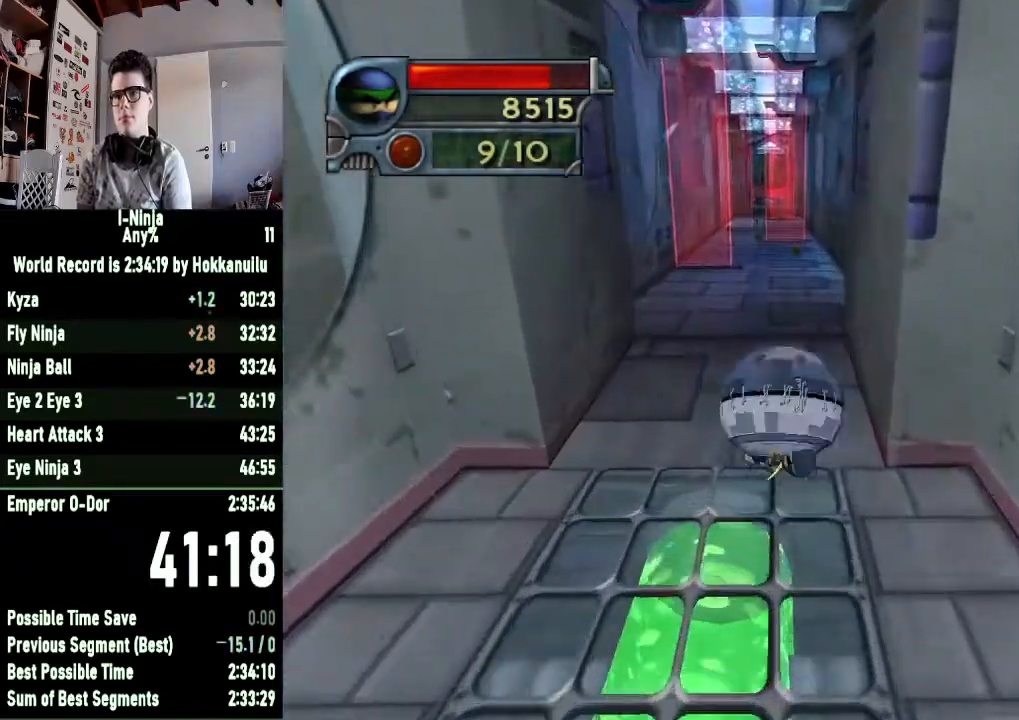
{"buttons": [], "left_stick": "up", "right_stick": "center", "button_events": []}
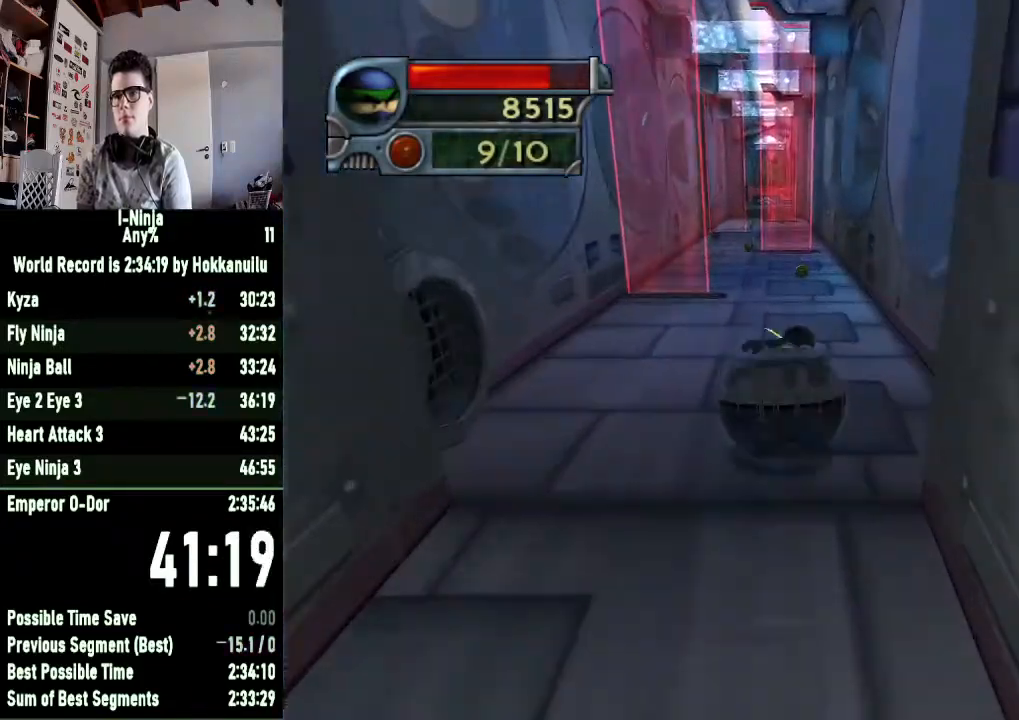
{"buttons": [], "left_stick": "up-left", "right_stick": "center", "button_events": []}
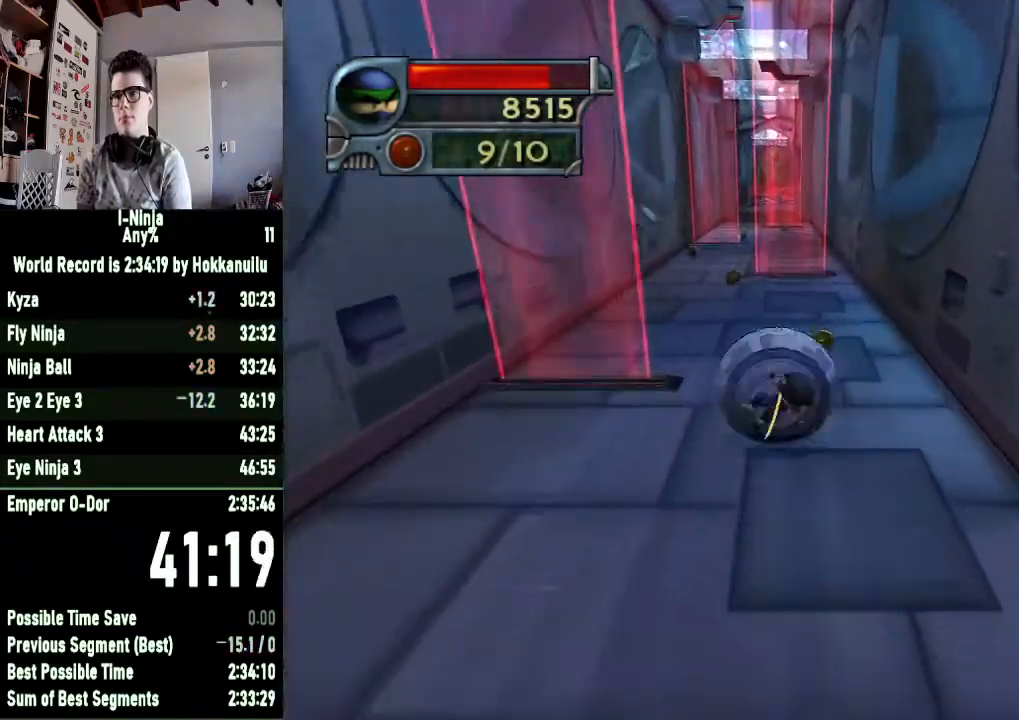
{"buttons": [], "left_stick": "up-right", "right_stick": "center", "button_events": []}
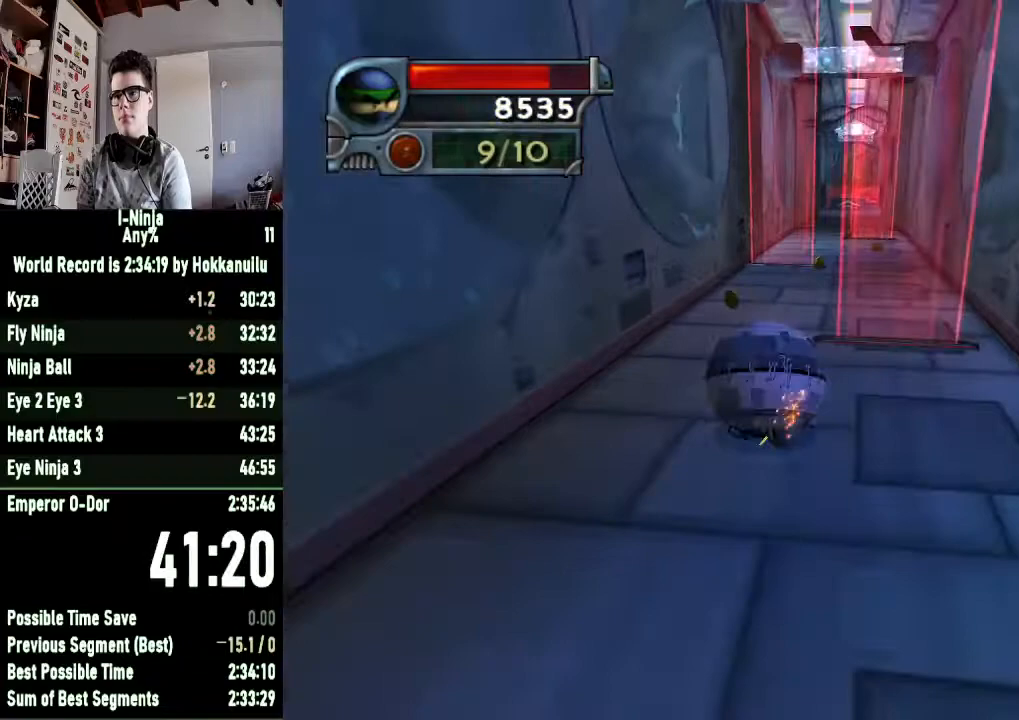
{"buttons": [], "left_stick": "up-right", "right_stick": "center", "button_events": []}
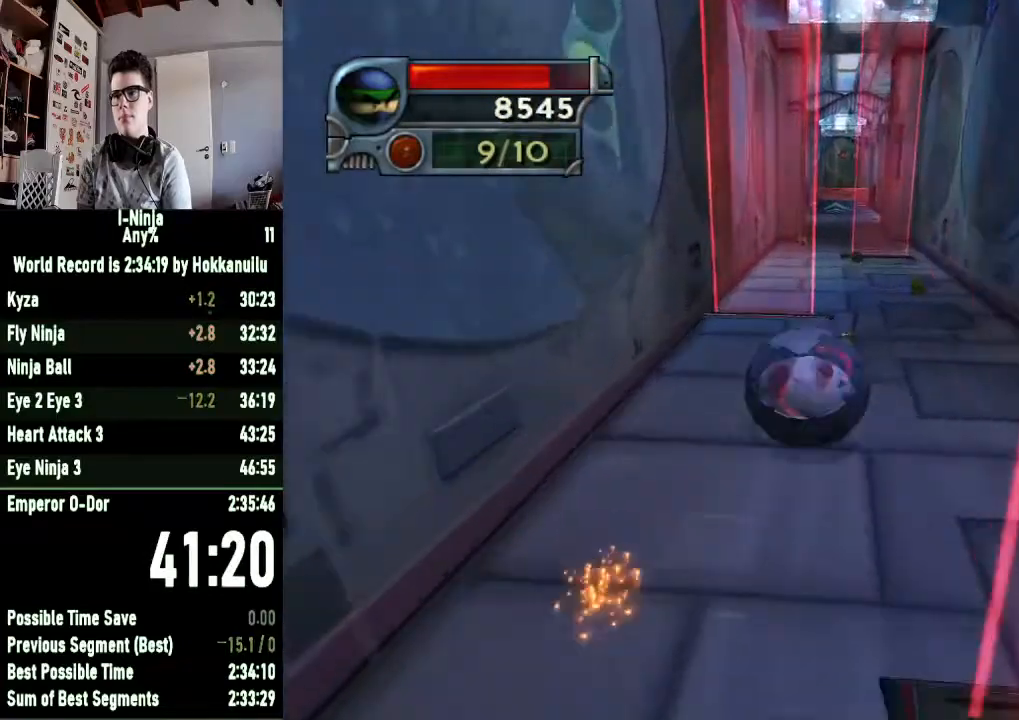
{"buttons": [], "left_stick": "left", "right_stick": "center", "button_events": []}
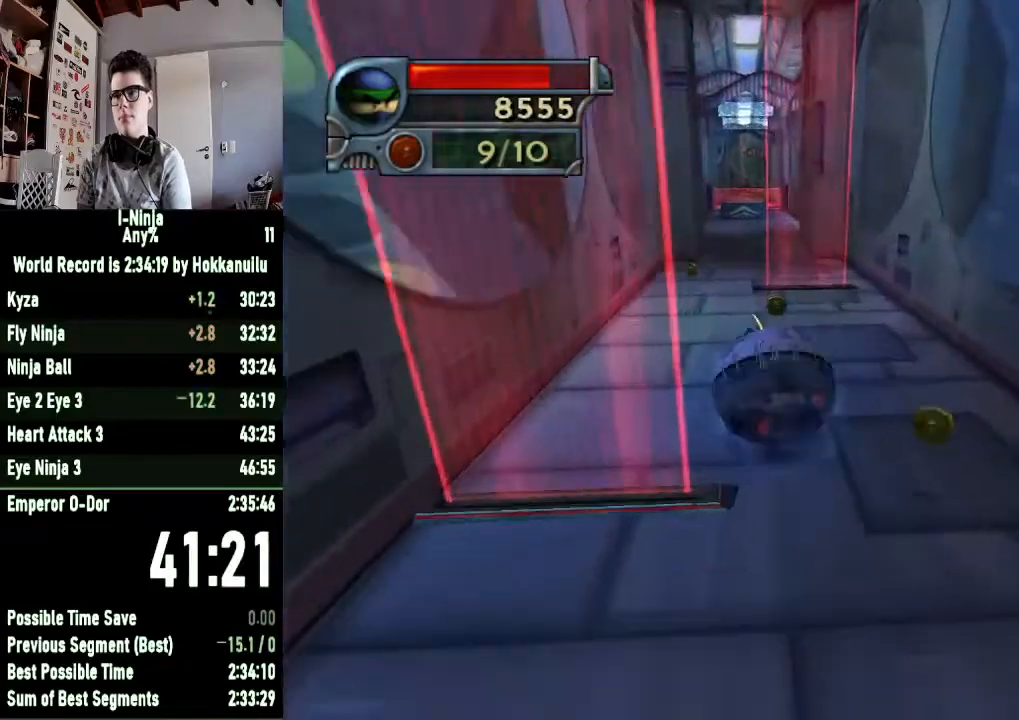
{"buttons": [], "left_stick": "up-right", "right_stick": "center", "button_events": []}
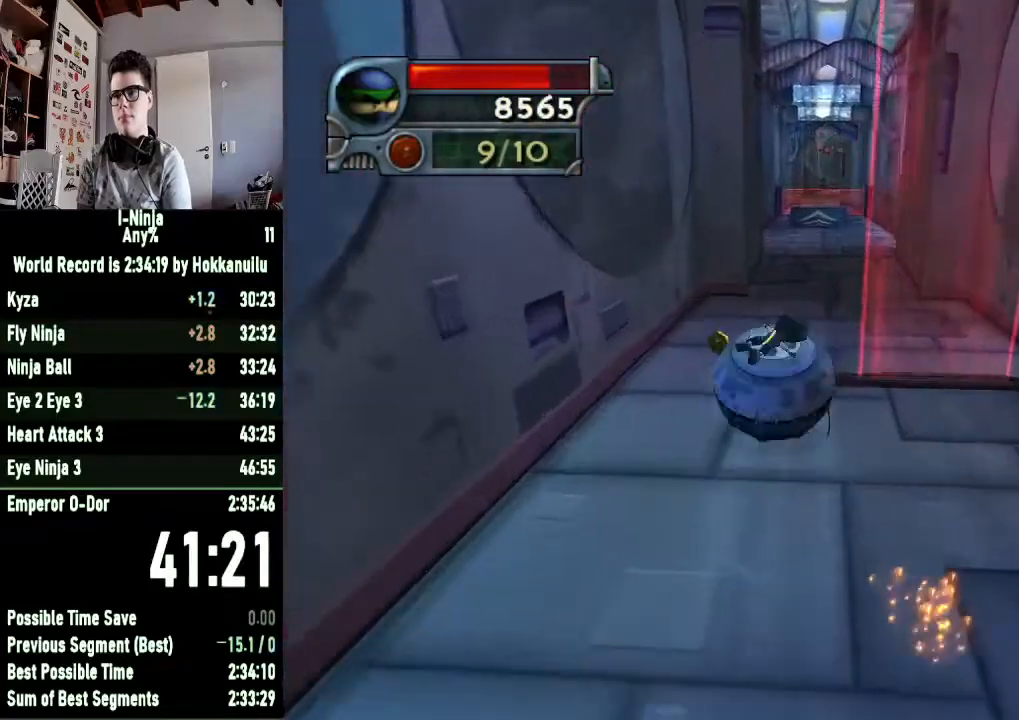
{"buttons": [], "left_stick": "up", "right_stick": "center", "button_events": []}
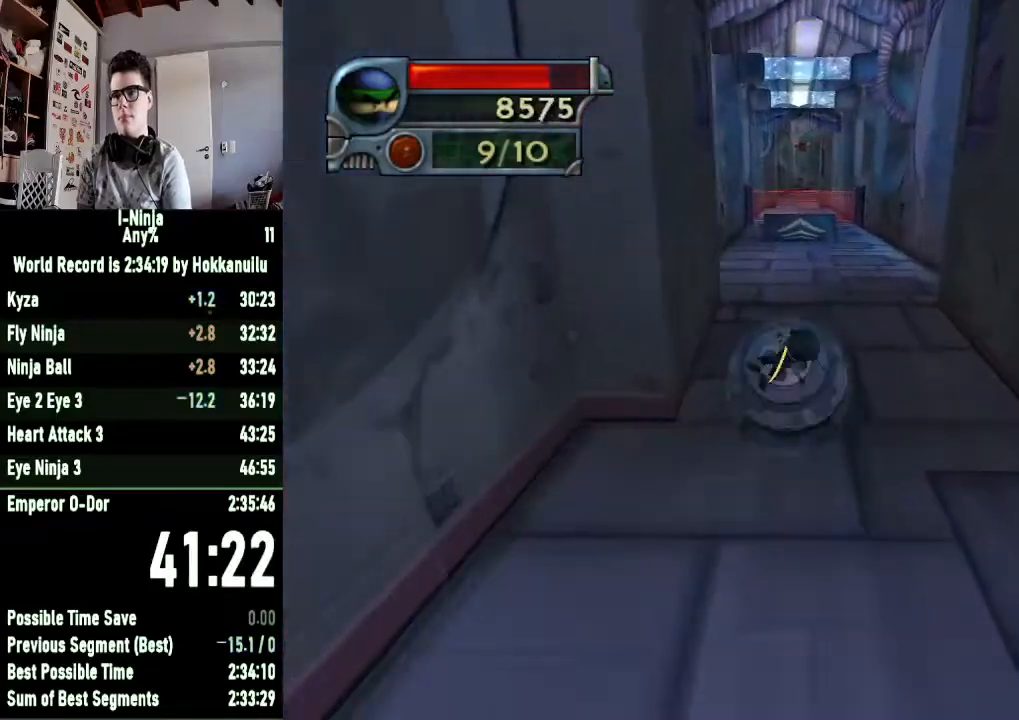
{"buttons": [], "left_stick": "up", "right_stick": "center", "button_events": []}
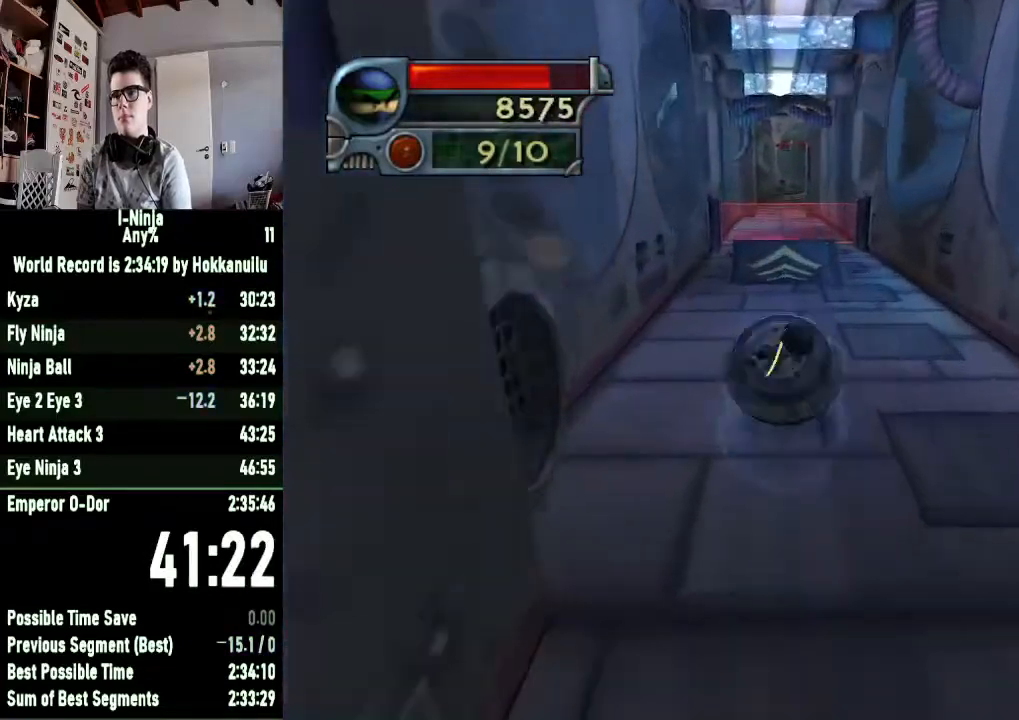
{"buttons": [], "left_stick": "up", "right_stick": "center", "button_events": []}
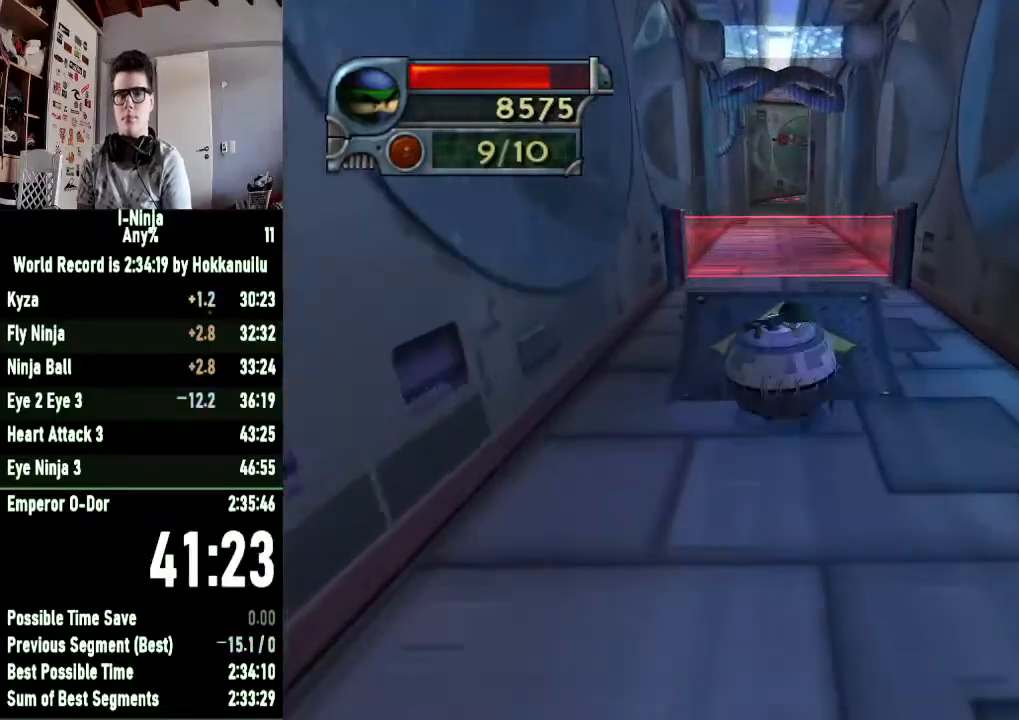
{"buttons": [], "left_stick": "up-right", "right_stick": "center", "button_events": []}
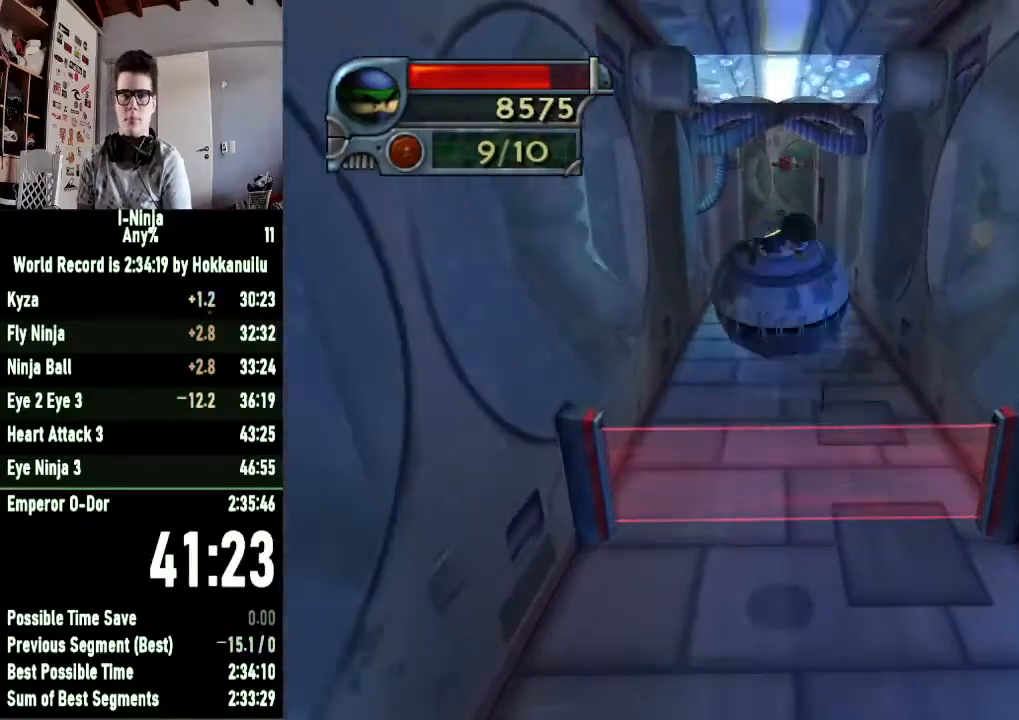
{"buttons": [], "left_stick": "up", "right_stick": "center", "button_events": []}
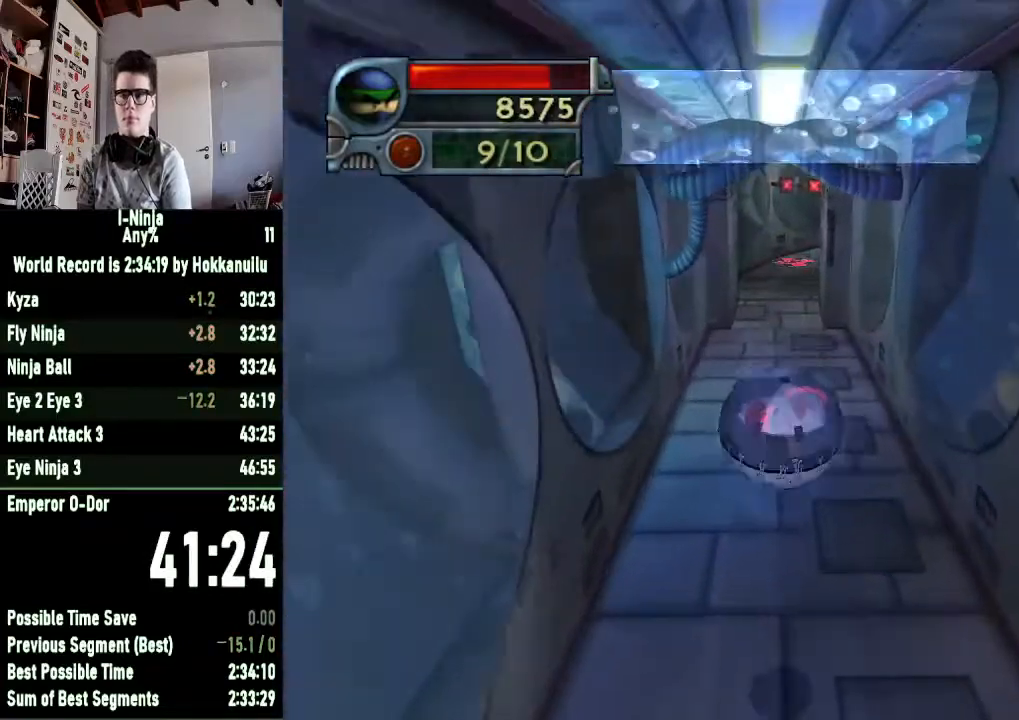
{"buttons": [], "left_stick": "up", "right_stick": "center", "button_events": []}
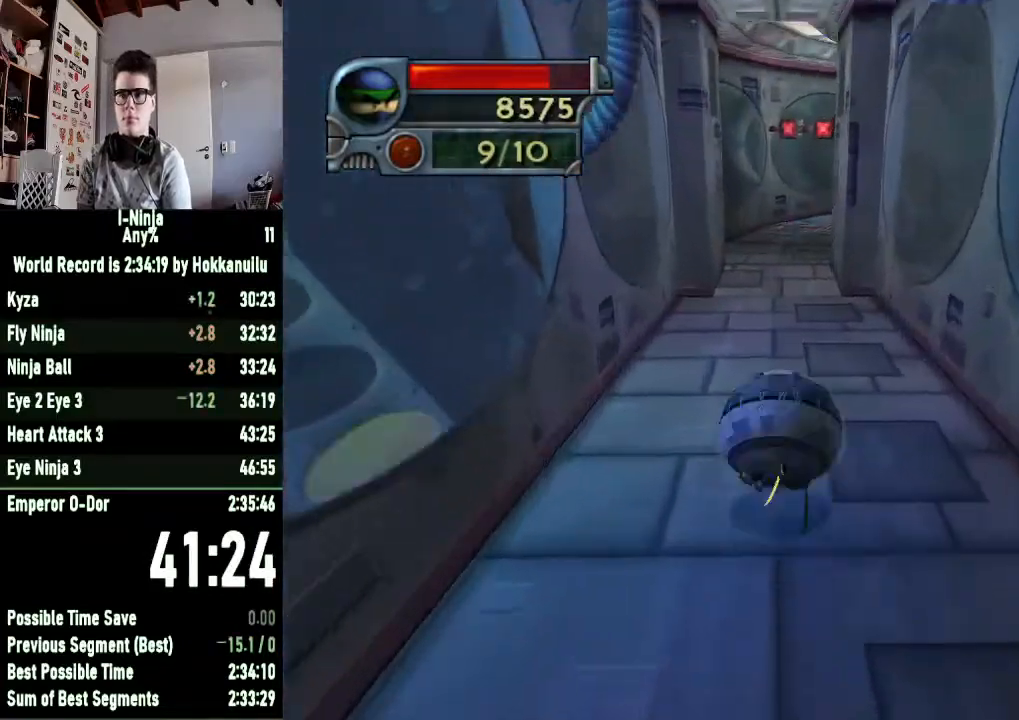
{"buttons": [], "left_stick": "up", "right_stick": "center", "button_events": []}
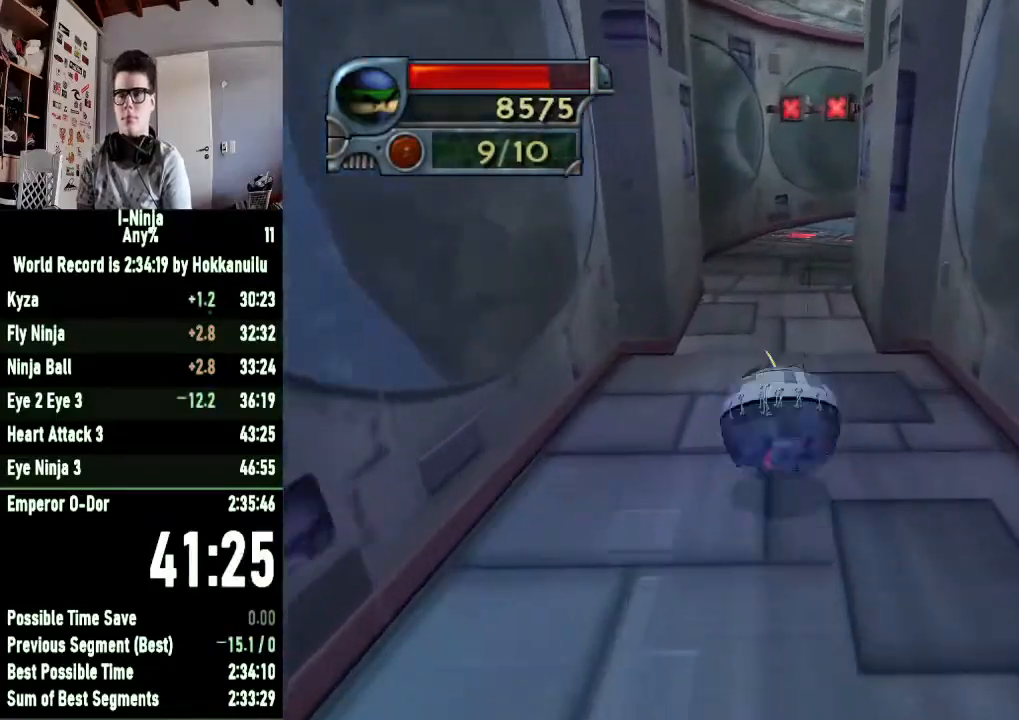
{"buttons": [], "left_stick": "up", "right_stick": "center", "button_events": []}
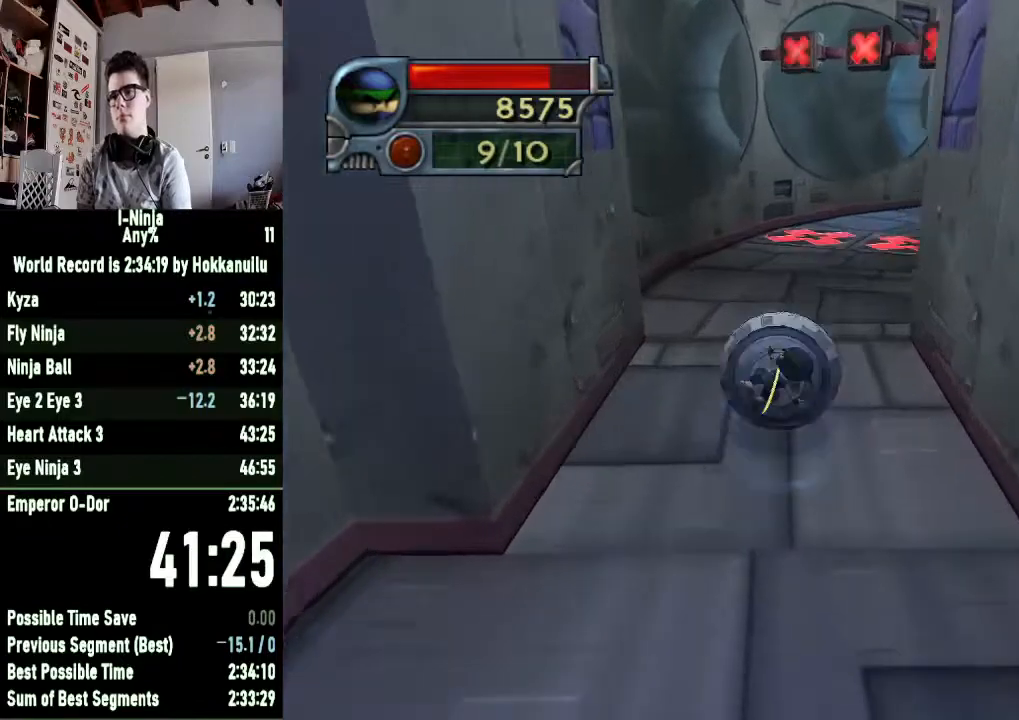
{"buttons": [], "left_stick": "up-left", "right_stick": "center", "button_events": []}
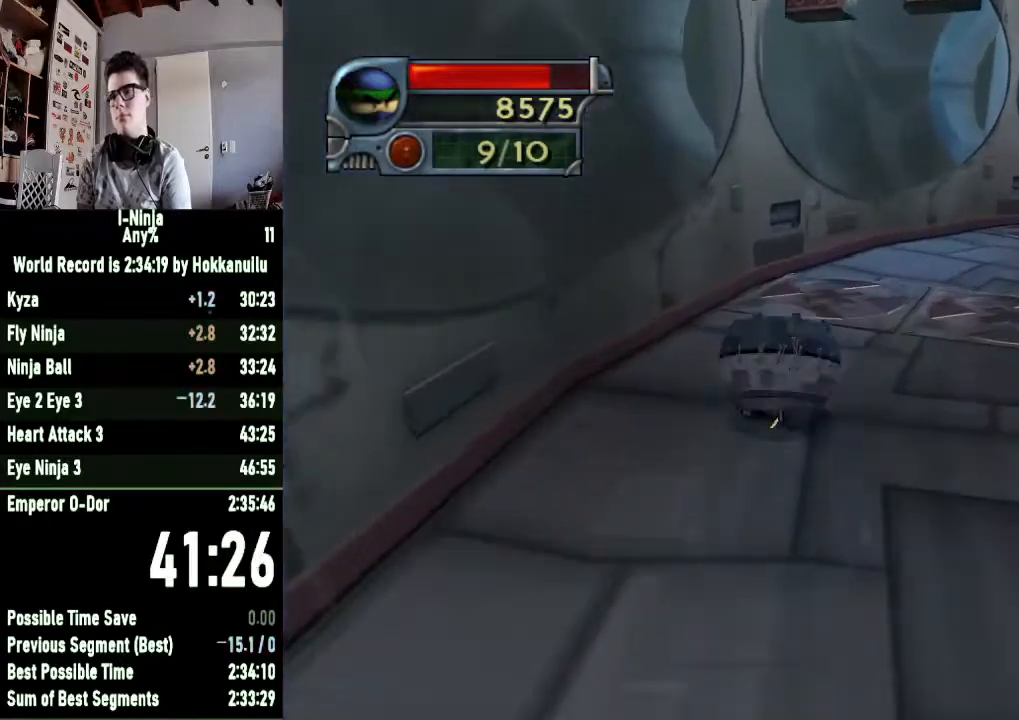
{"buttons": [], "left_stick": "down-right", "right_stick": "center", "button_events": []}
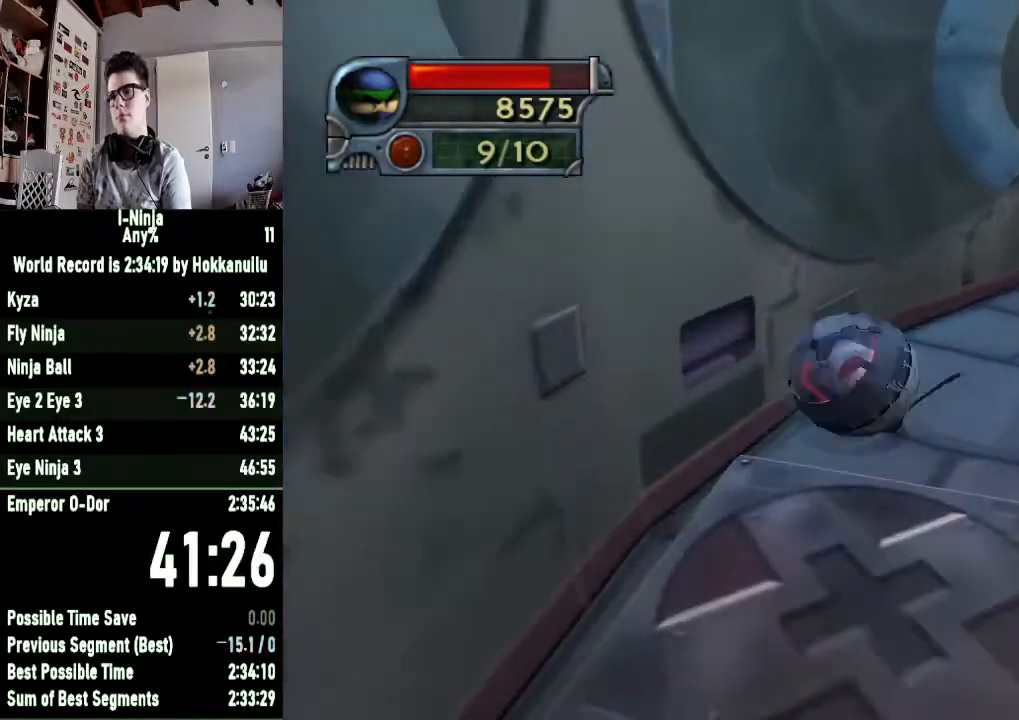
{"buttons": [], "left_stick": "down-right", "right_stick": "center", "button_events": []}
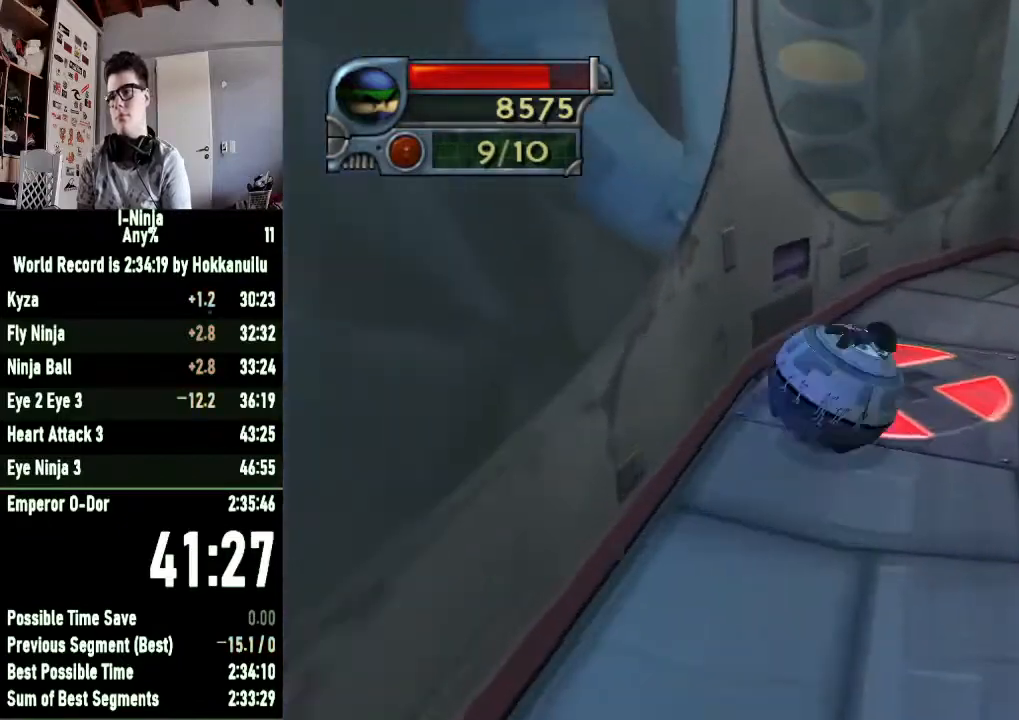
{"buttons": [], "left_stick": "down-right", "right_stick": "center", "button_events": []}
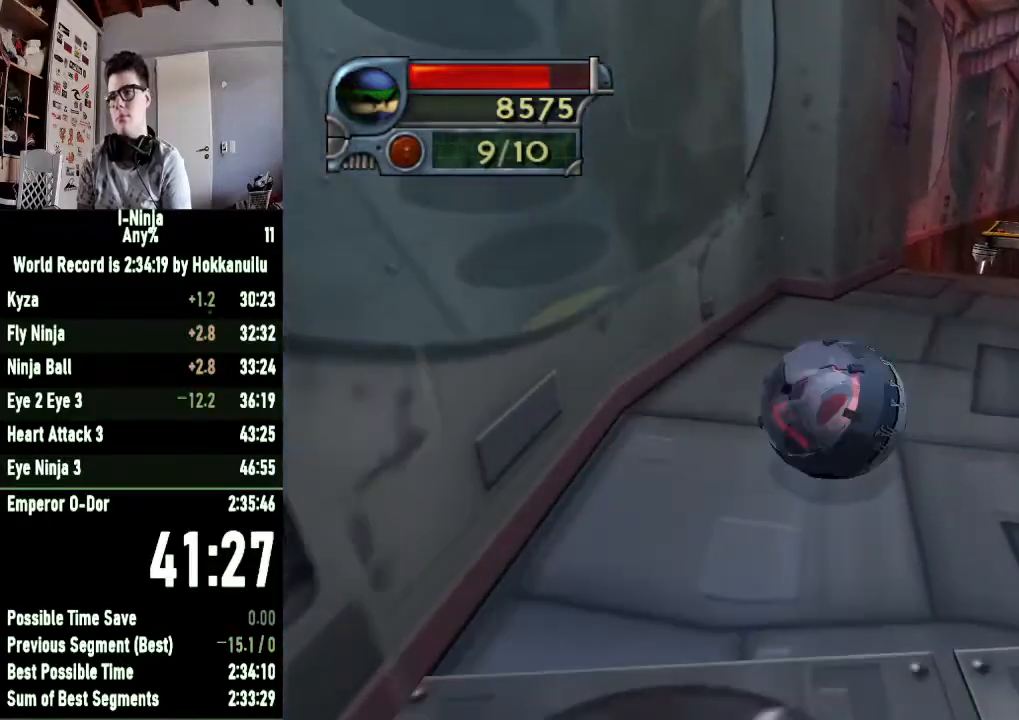
{"buttons": [], "left_stick": "center", "right_stick": "center", "button_events": []}
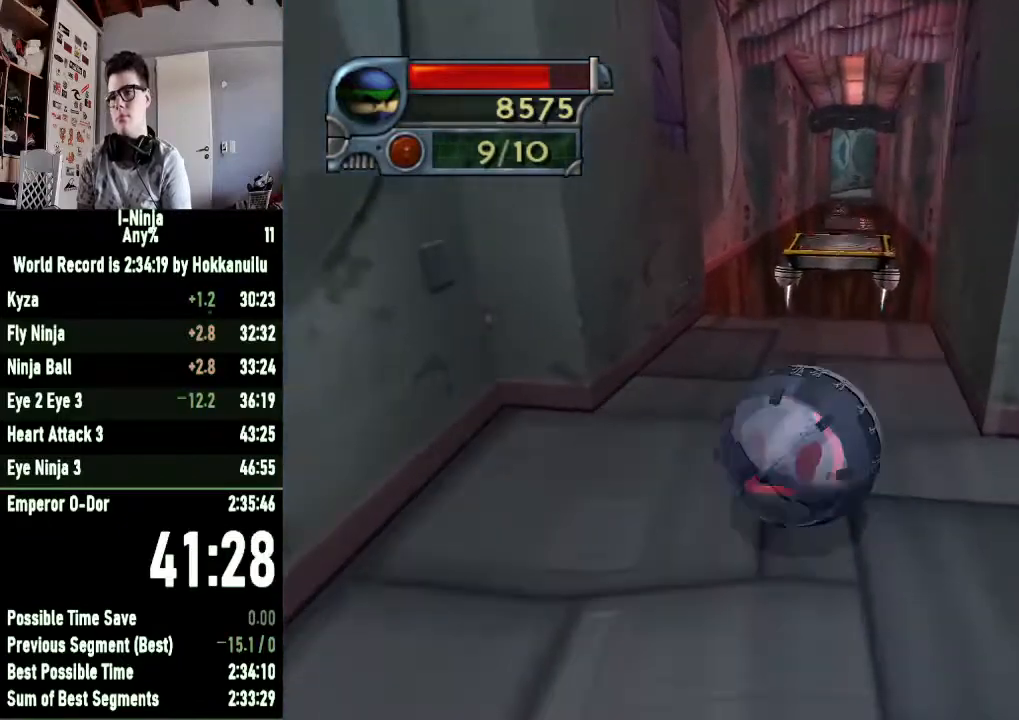
{"buttons": [], "left_stick": "center", "right_stick": "center", "button_events": []}